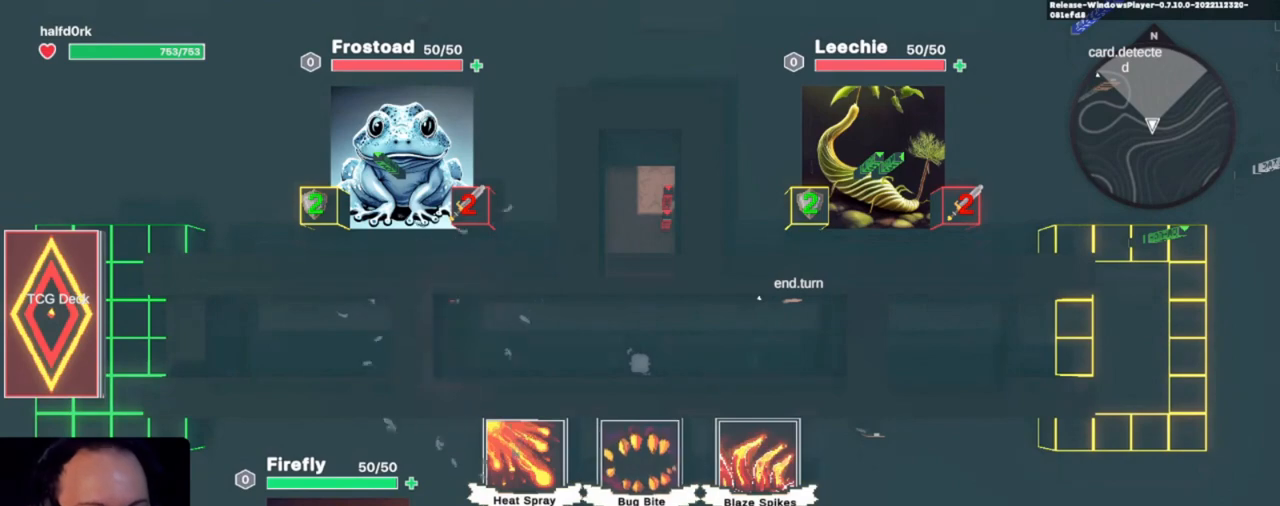
Gameplay with keyboard and mouse; each line is a JSON object with the keys held at the frame after it. "events" lists presses ("down") and releases ("up") of "1", "3", "4", "a", "alt", "c", "caps_lock", "ctrl", "d", "e", "f", "i", "o", "p", "q", "r", "s", "shift", "tab", "u", "v", "w", "x" and "z" between this image and that frame as [ms after this image, input, new state], when the widget could be followed in between. No other keys are recorded. Mouse buttons are not recorded. Not read: 2 mouse_move.
{"keys": []}
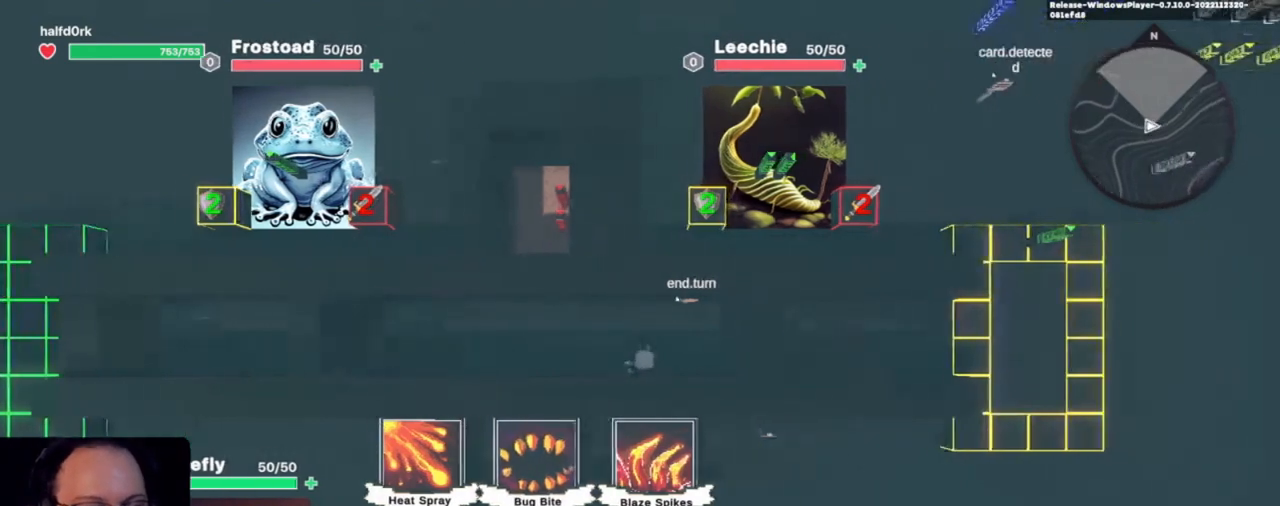
{"keys": [], "events": []}
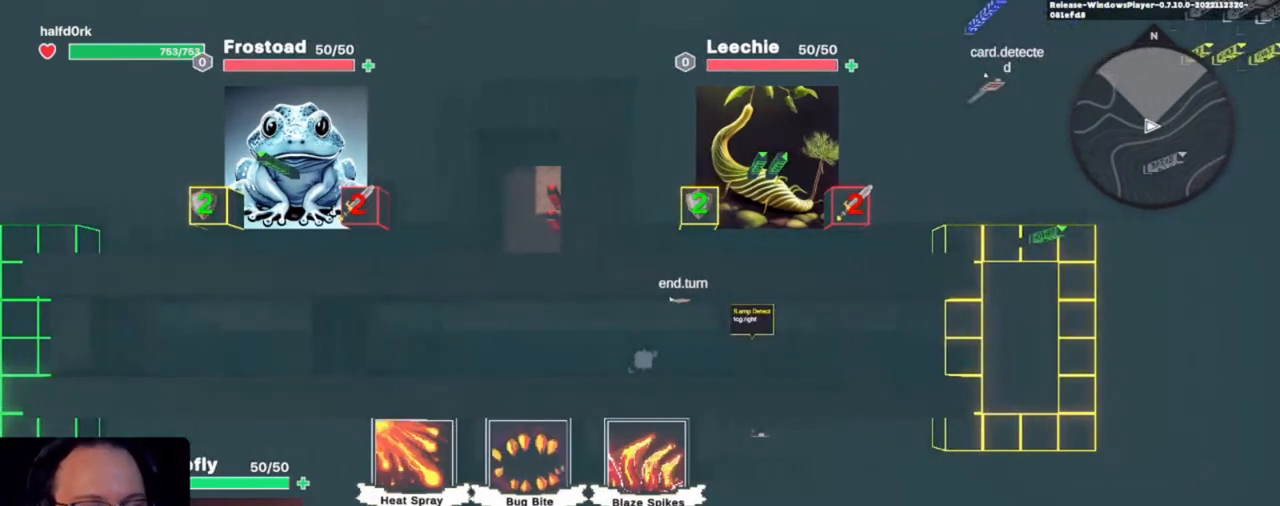
{"keys": [], "events": [[66, "s", "down"], [166, "s", "up"]]}
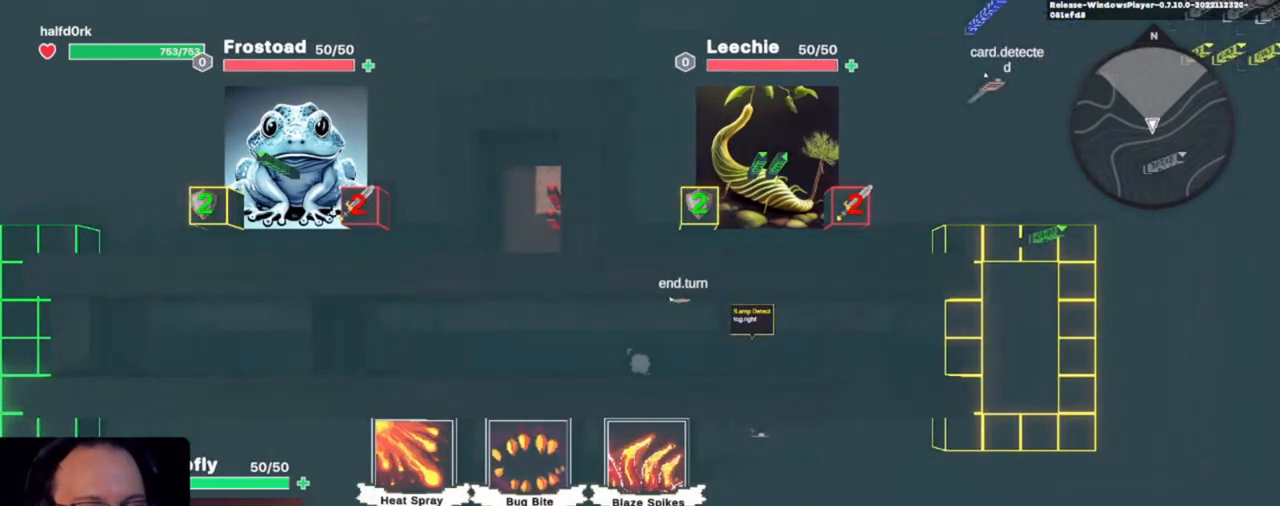
{"keys": [], "events": [[133, "tab", "down"], [200, "tab", "up"]]}
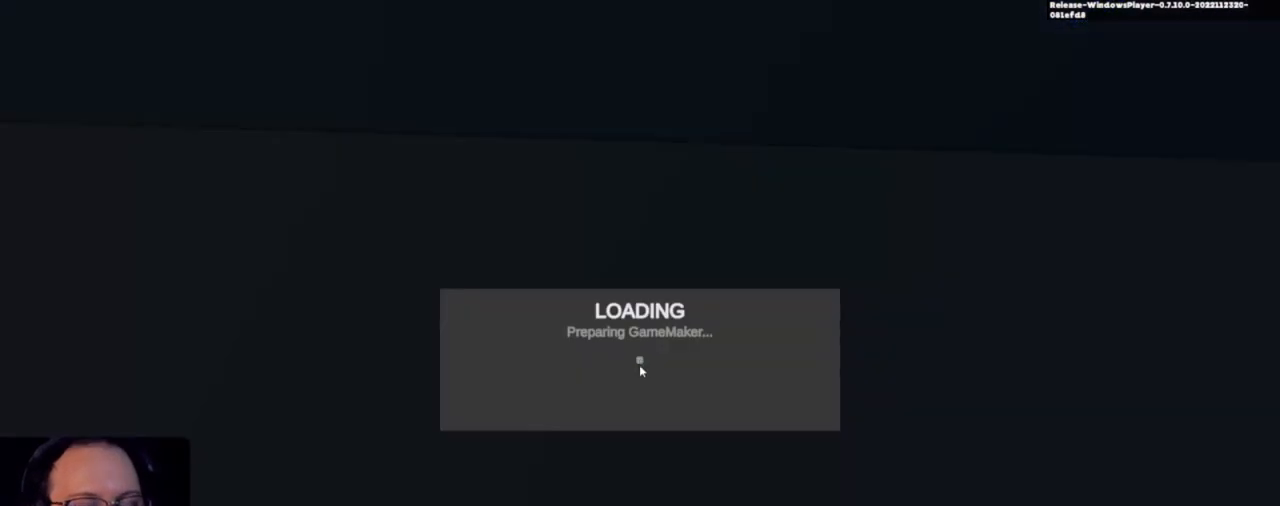
{"keys": [], "events": []}
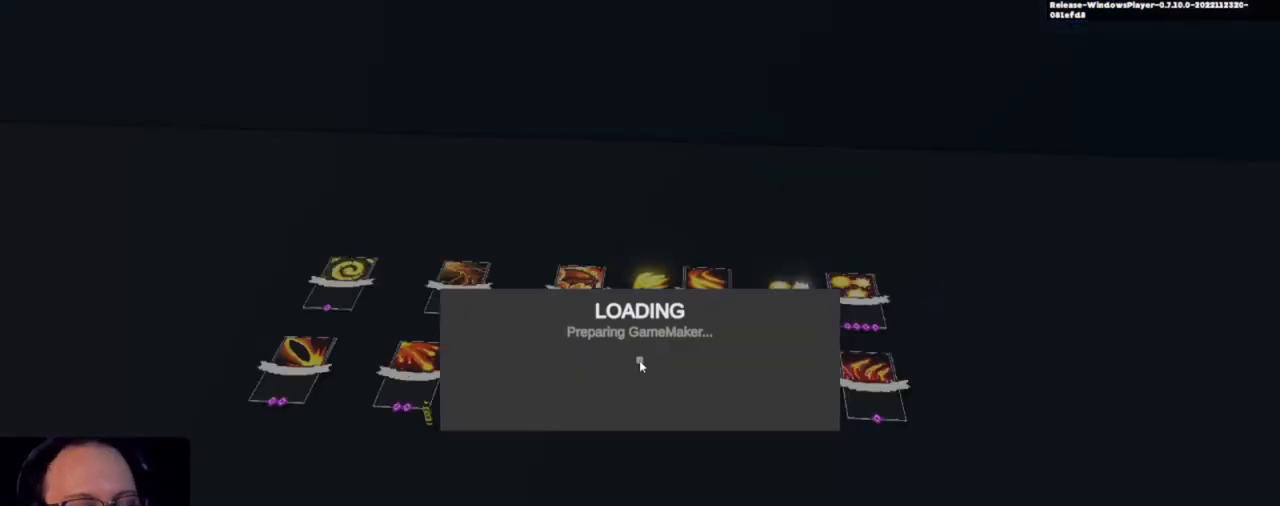
{"keys": [], "events": []}
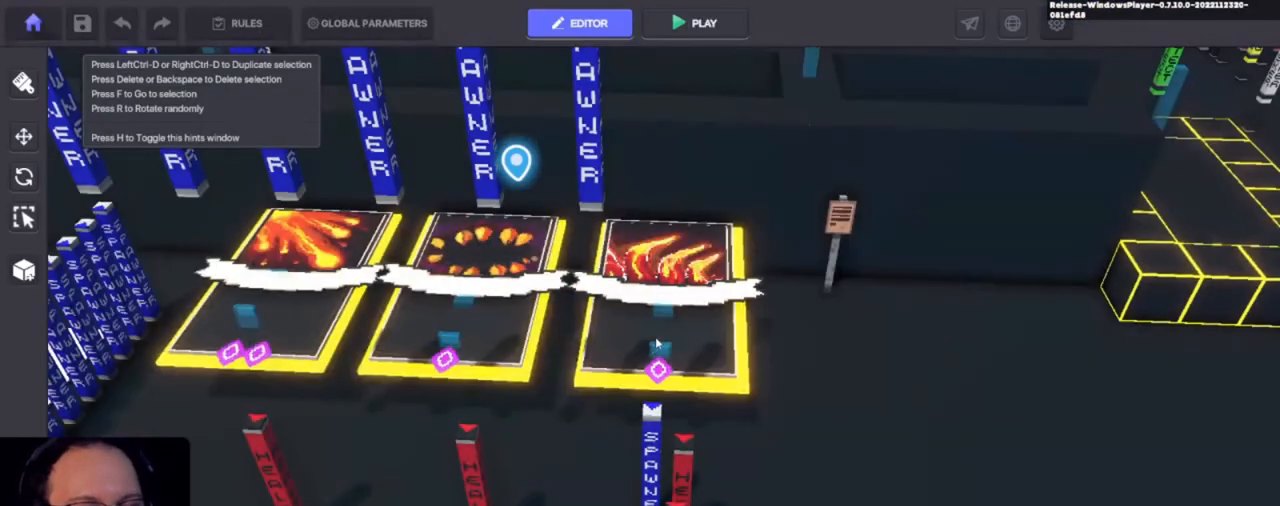
{"keys": ["alt"], "events": [[333, "alt", "down"]]}
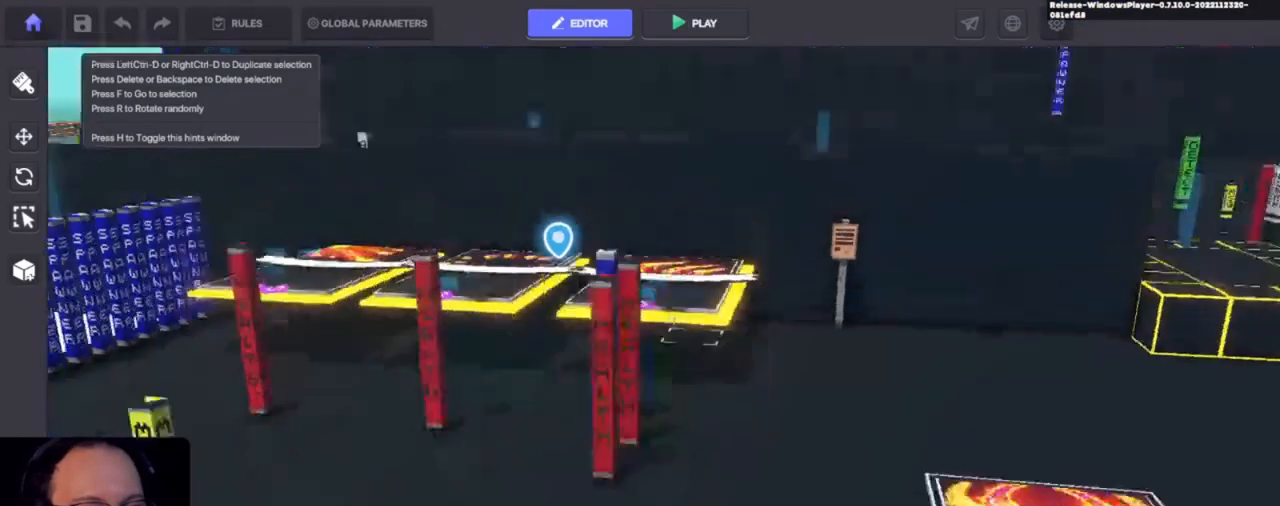
{"keys": ["w"], "events": [[233, "alt", "up"], [233, "w", "down"], [333, "shift", "down"], [466, "shift", "up"]]}
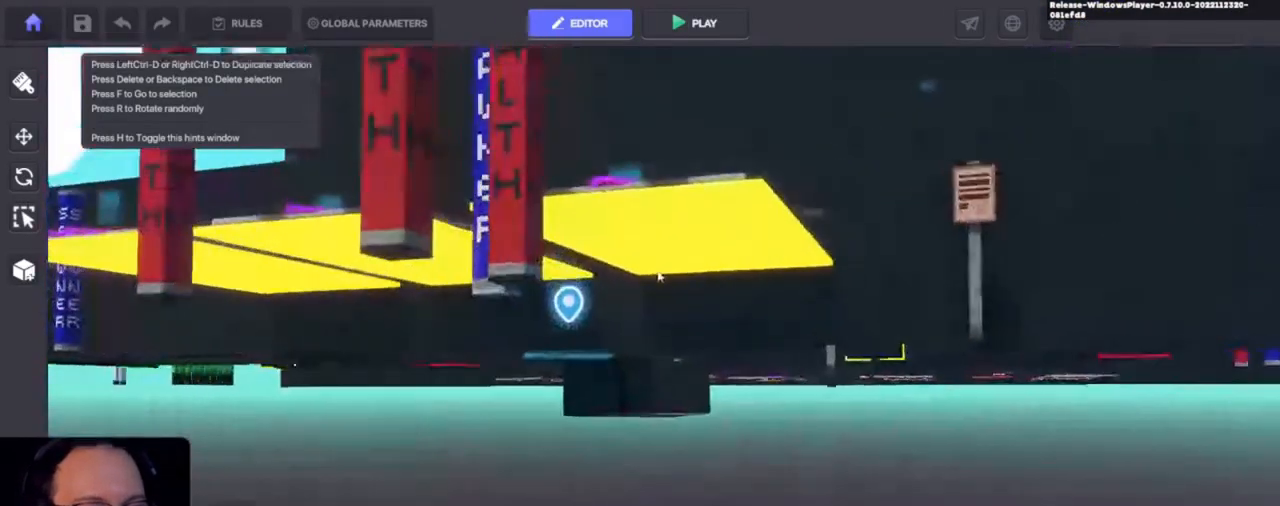
{"keys": [], "events": [[66, "w", "up"]]}
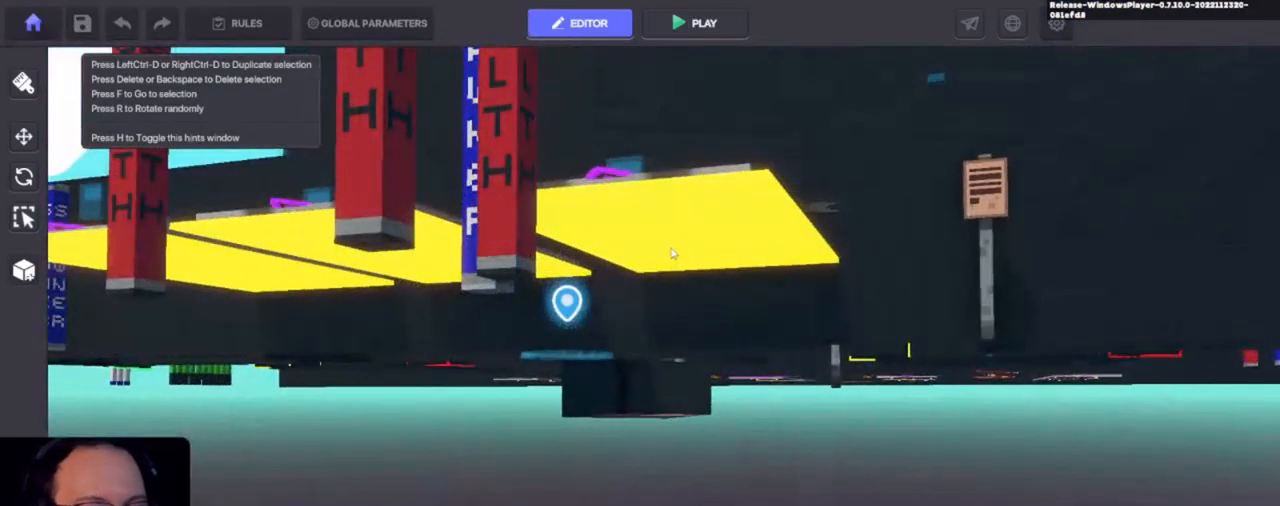
{"keys": [], "events": []}
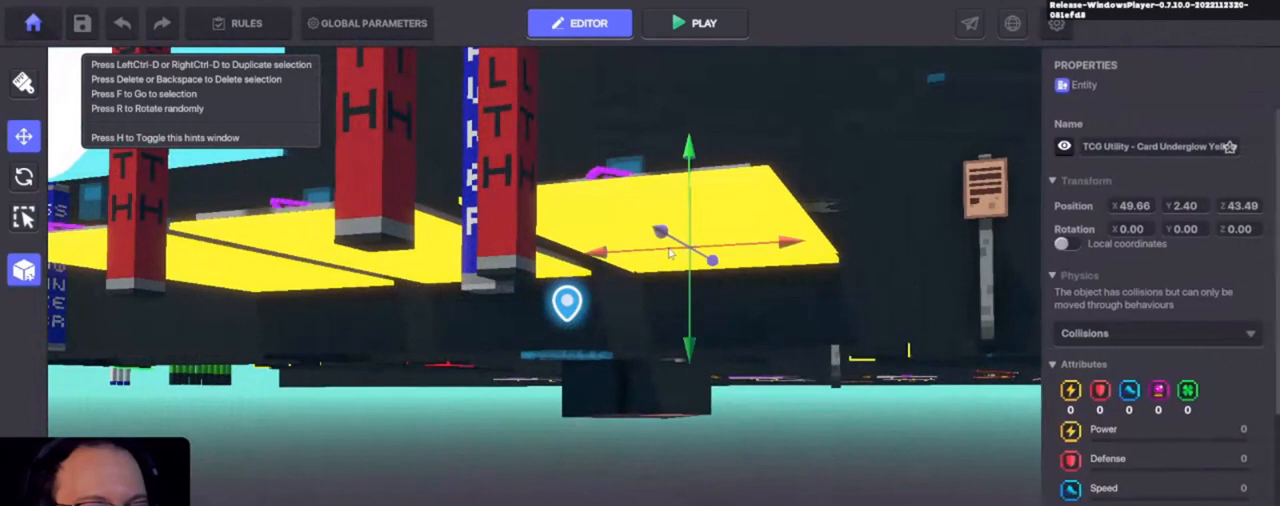
{"keys": [], "events": []}
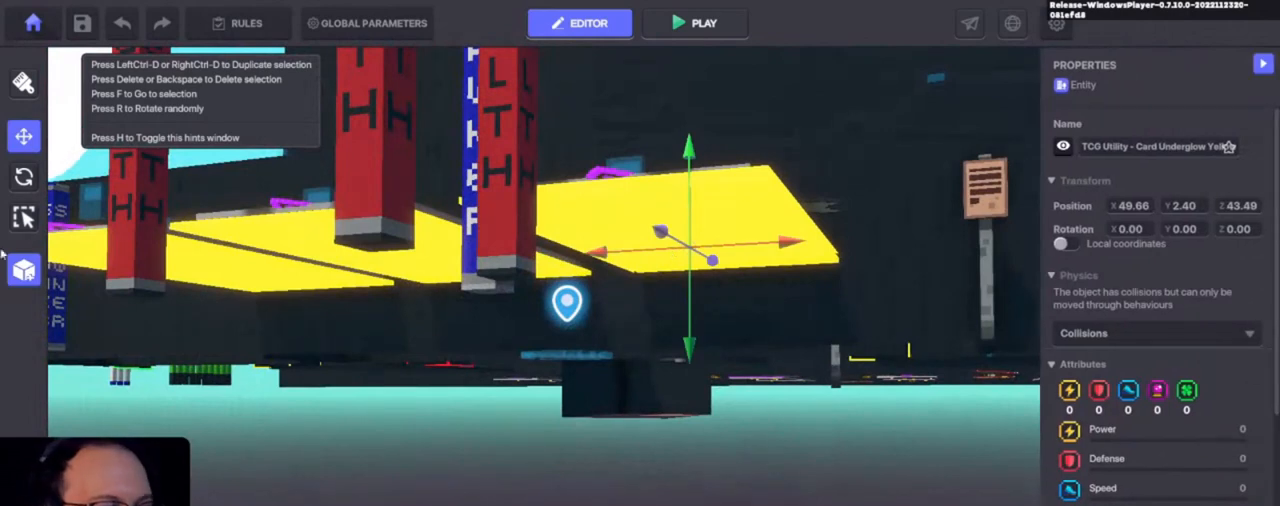
{"keys": [], "events": []}
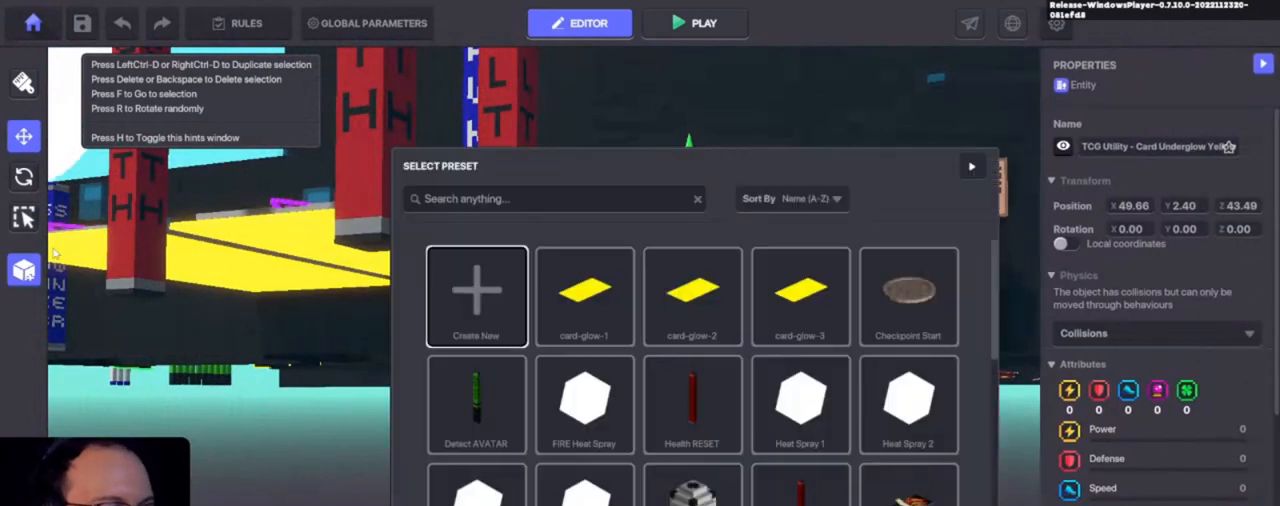
{"keys": [], "events": []}
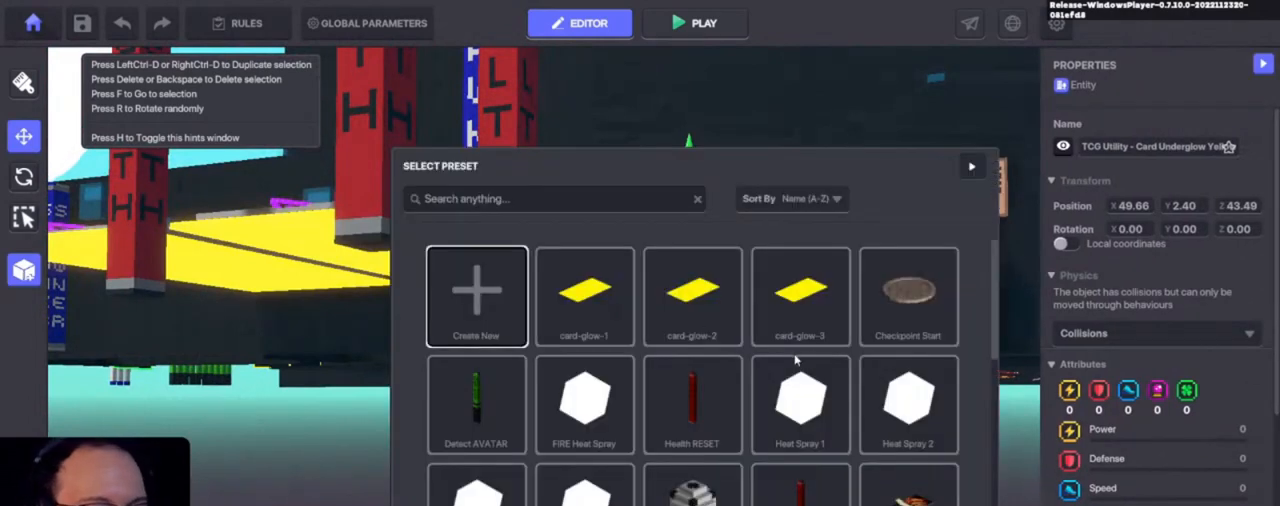
{"keys": [], "events": []}
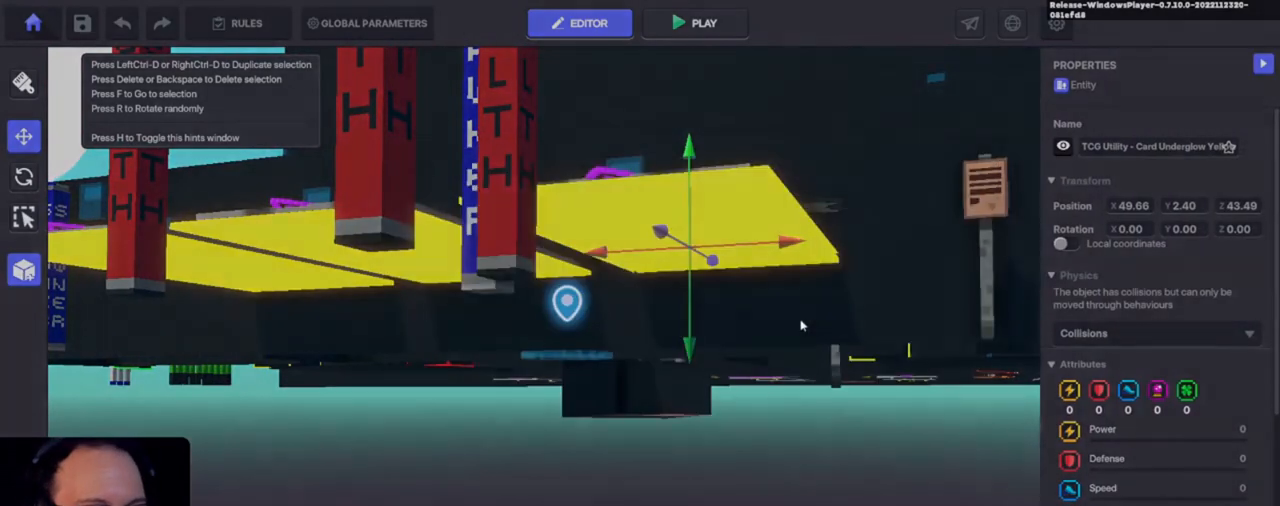
{"keys": [], "events": []}
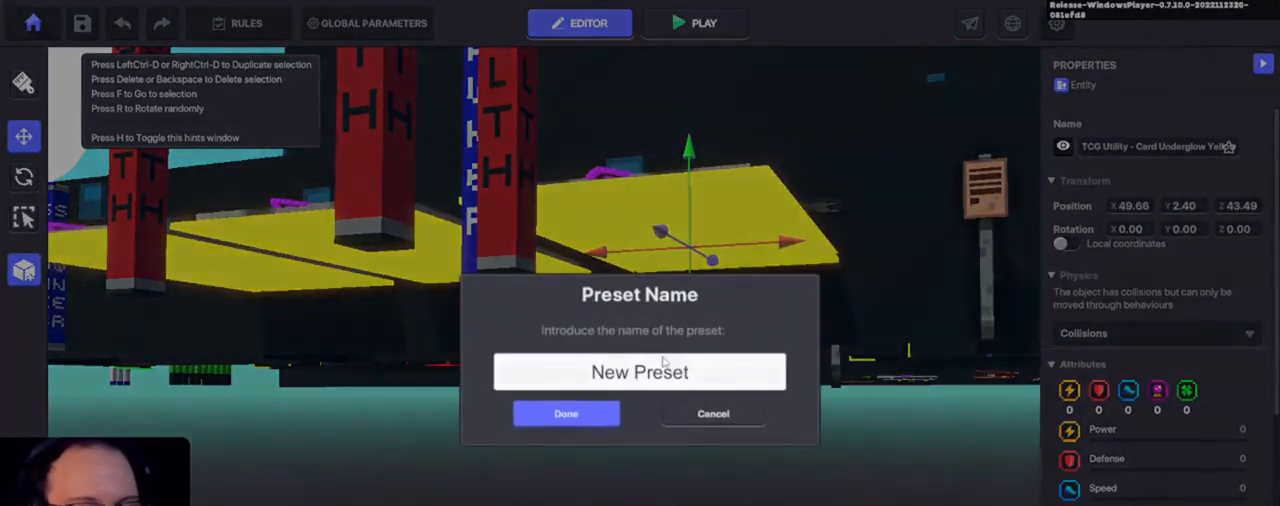
{"keys": ["c"], "events": [[500, "c", "down"]]}
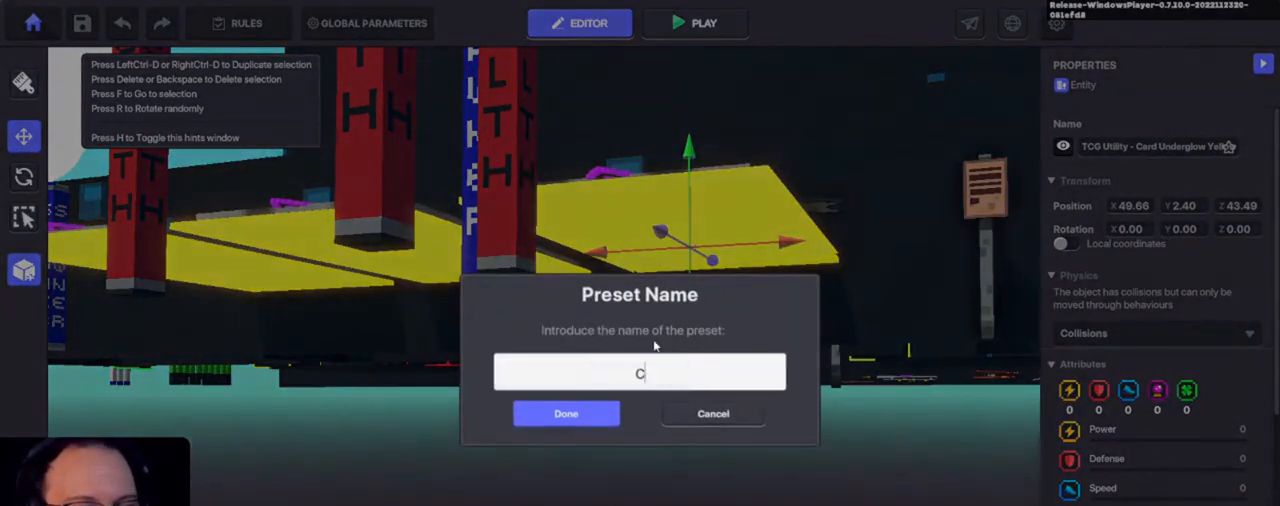
{"keys": []}
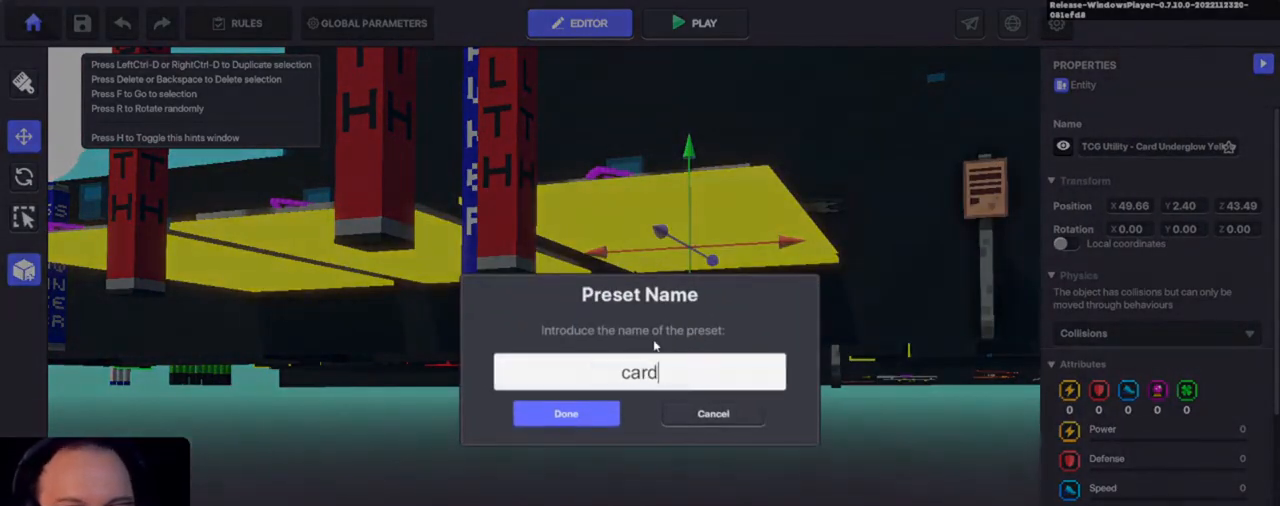
{"keys": [], "events": [[33, "d", "down"], [66, "d", "up"]]}
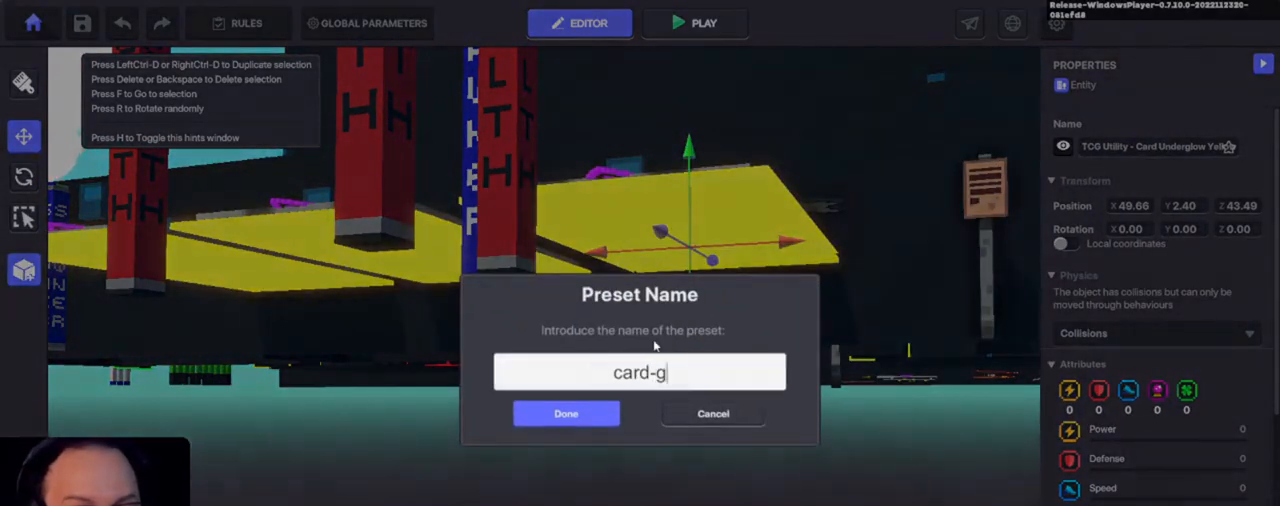
{"keys": [], "events": [[233, "o", "down"], [266, "w", "down"], [333, "o", "up"], [366, "w", "up"]]}
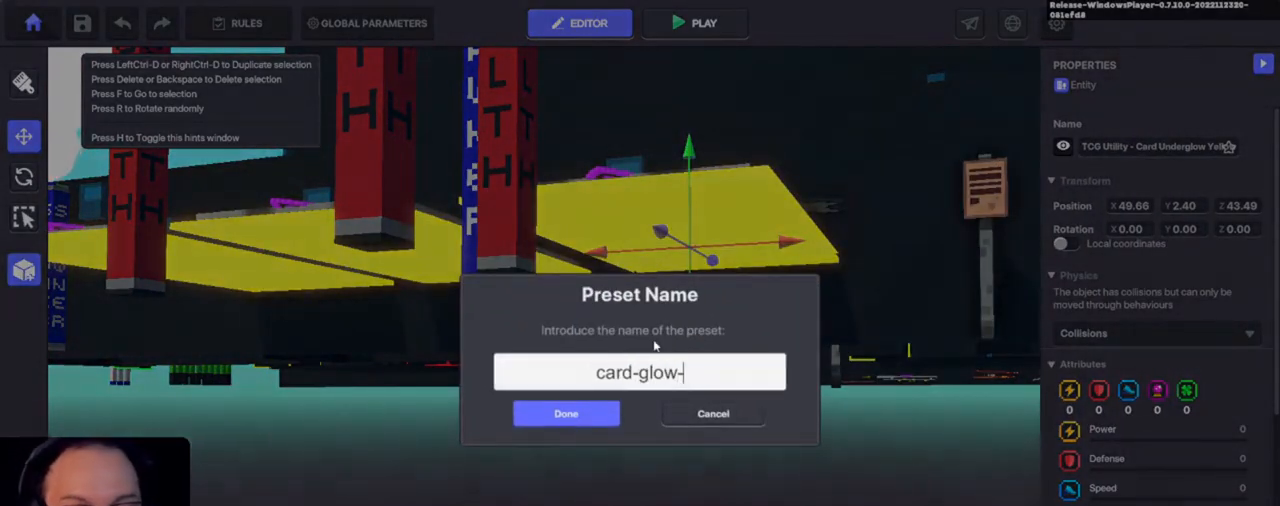
{"keys": [], "events": []}
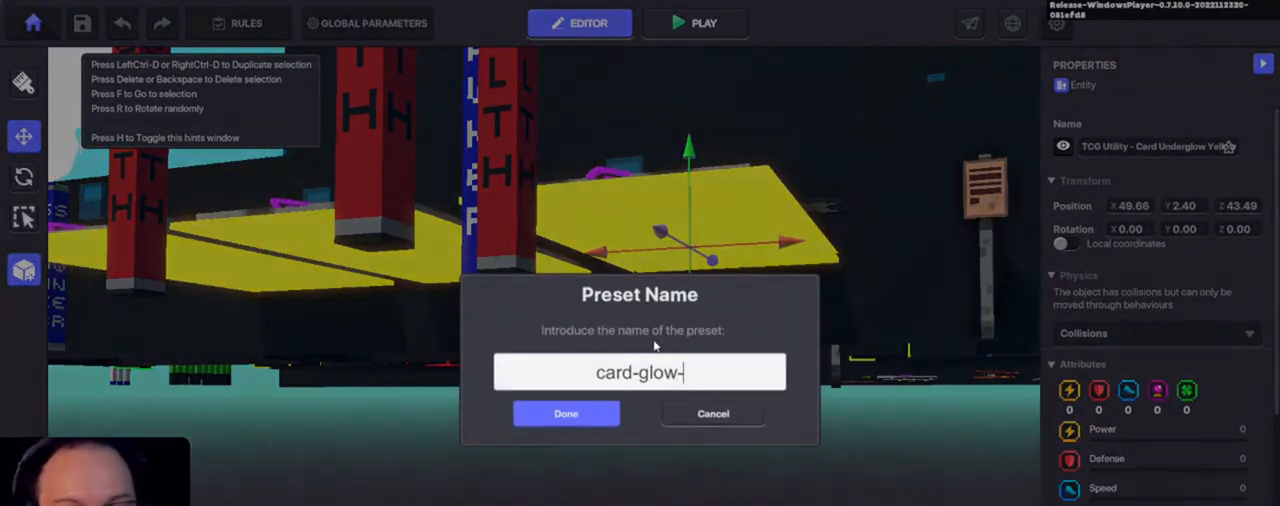
{"keys": [], "events": [[366, "3", "down"], [500, "3", "up"]]}
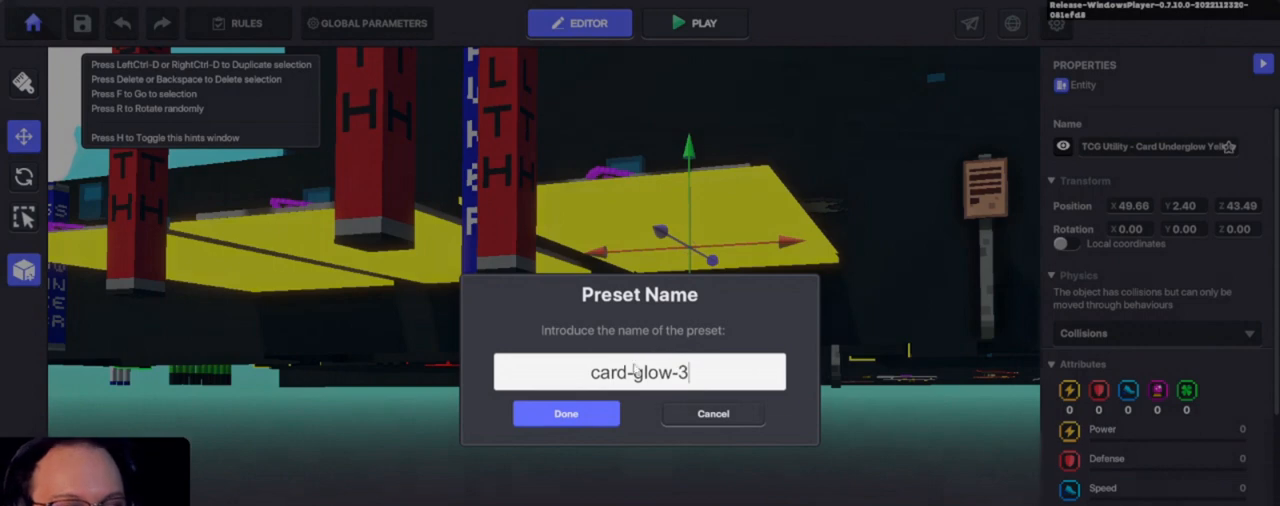
{"keys": [], "events": []}
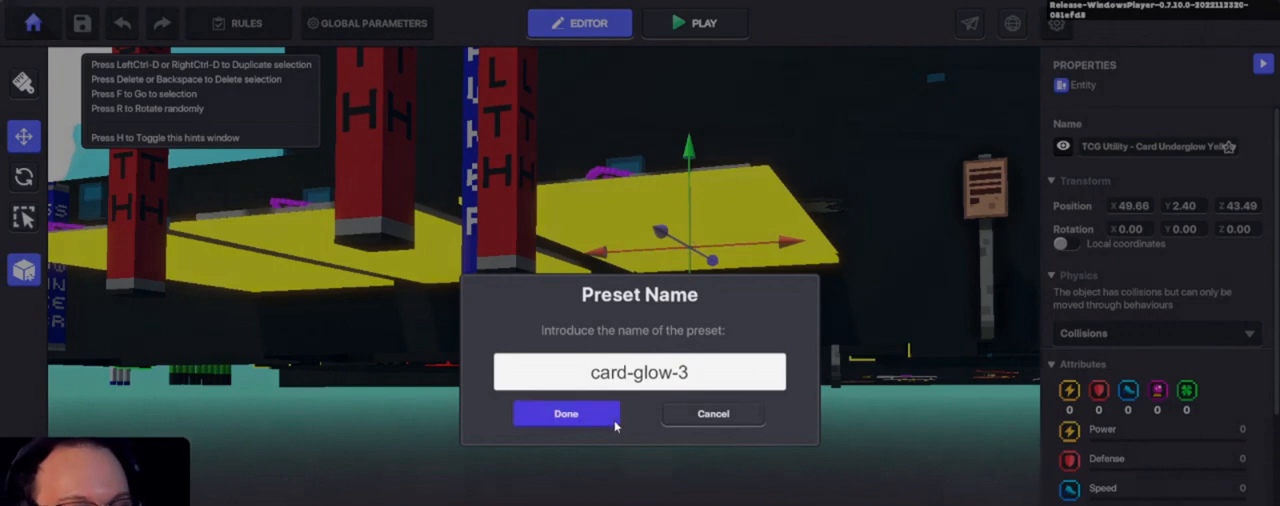
{"keys": [], "events": []}
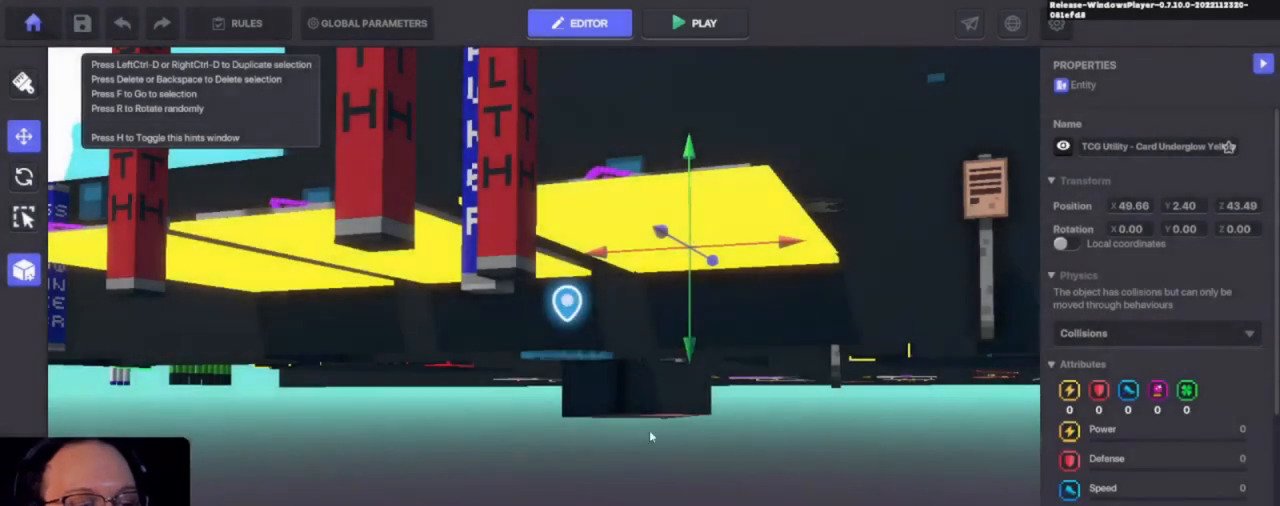
{"keys": [], "events": [[300, "tab", "down"], [400, "tab", "up"]]}
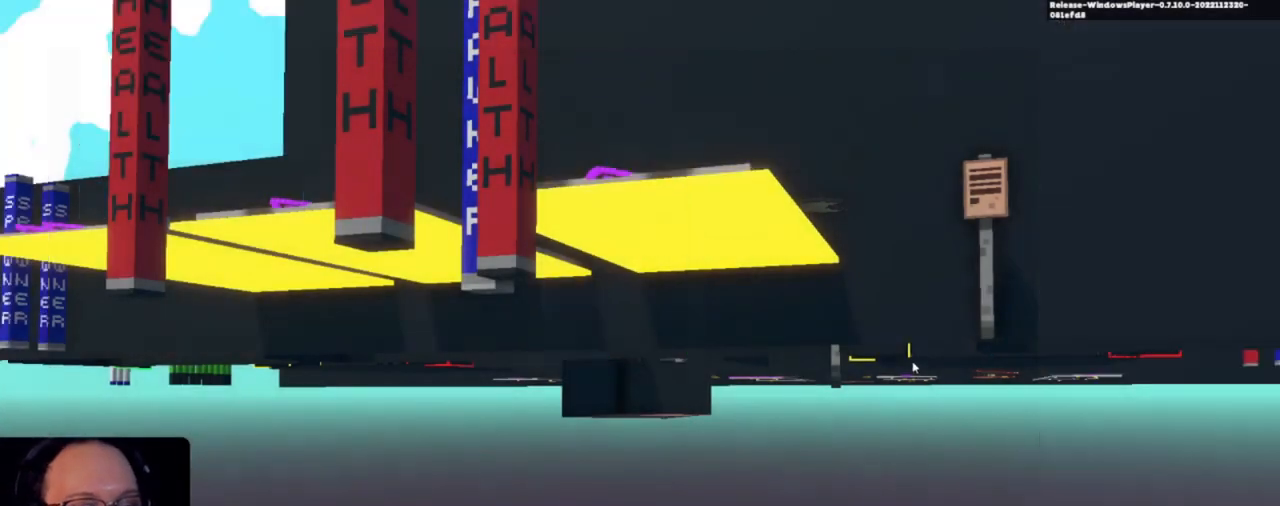
{"keys": [], "events": []}
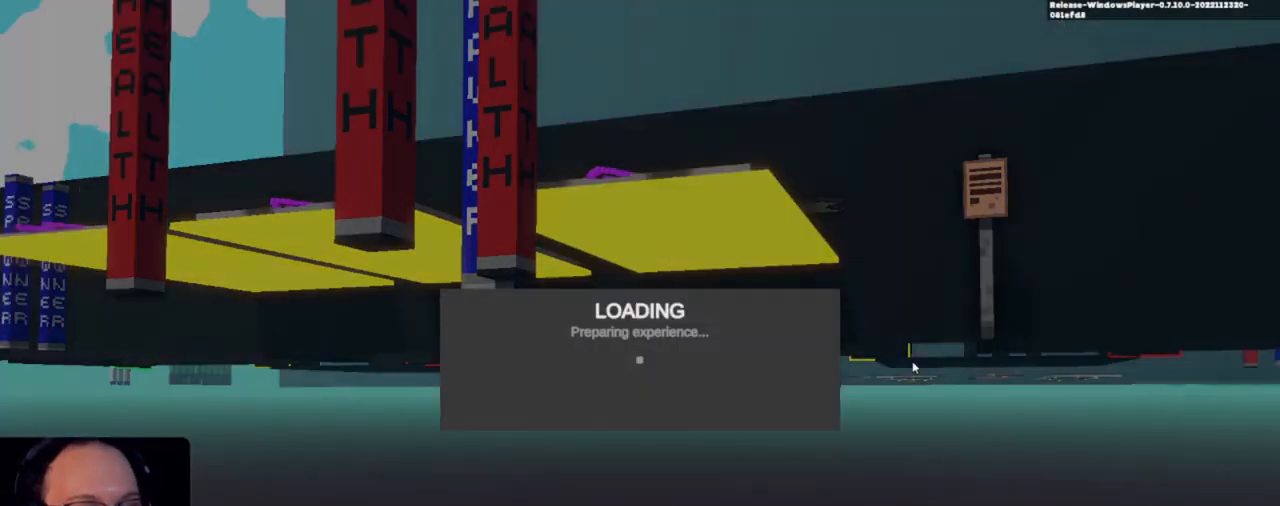
{"keys": [], "events": []}
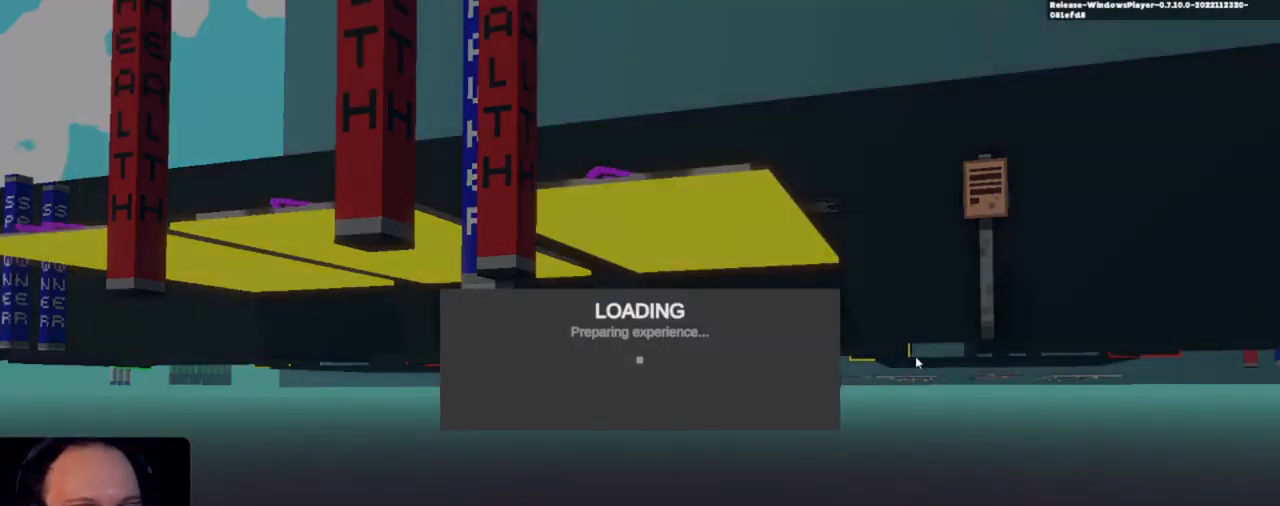
{"keys": [], "events": []}